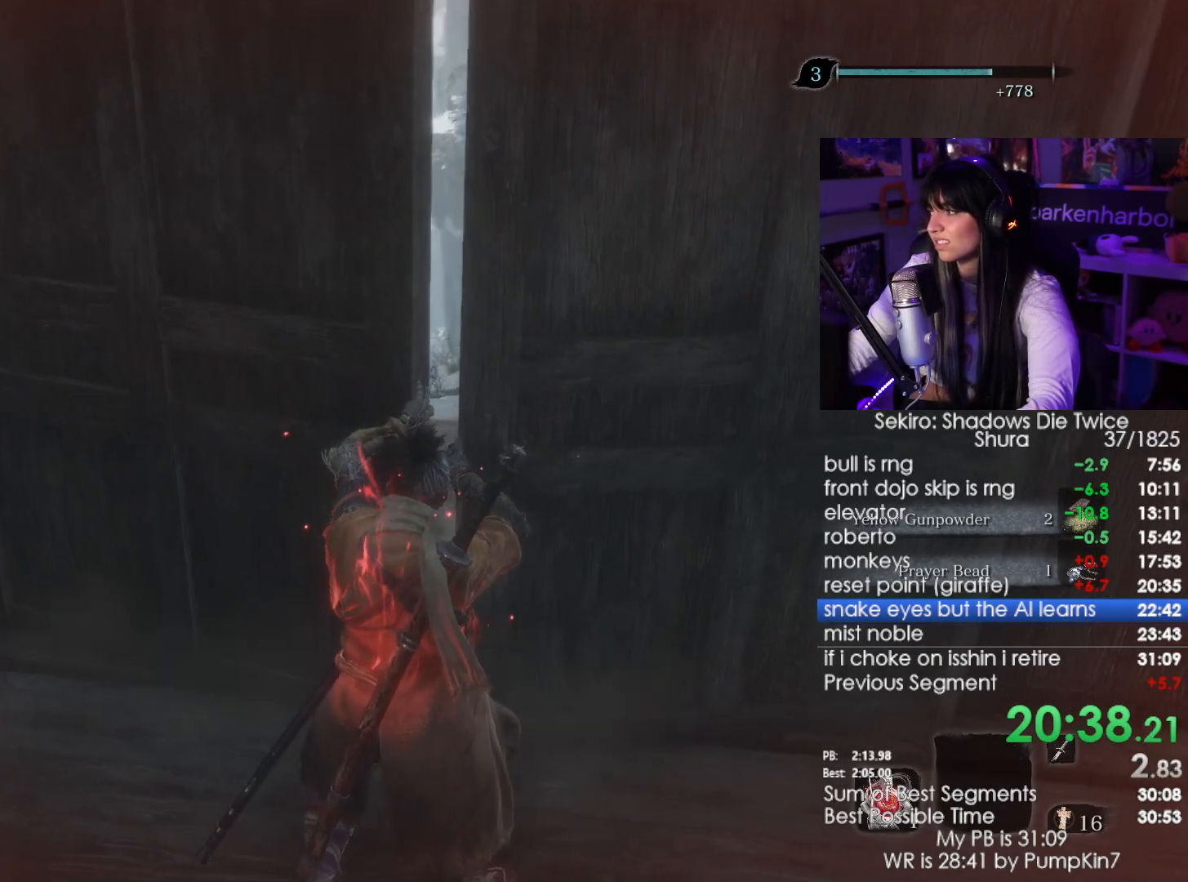
Gameplay with keyboard and mouse; each line is a JSON object with the keys and mouse buttons held at the frame after it. "events" lists presses ("down") and releases ("up") of "1", "2", "3", "4", "5", "a", "alt", "c", "caps_lock", "ctrl", "d", "e", "f", "g", "q", "r", "s", "shift", "space", "t", "tab", "v", "w", "x", "z", "mouse_left", "mouse_wheel" and "mouse_right" between this image and that frame as [ms after this image, input, new state], when the widget could be followed in between. "mouse_left", "mouse_wheel", "mouse_right" = the "left", "wheel", "right" buttons of the "mouse" list. No other keys are recorded. "wheel" means that the mouse wheel is clicked or scrolled. Not read: mouse_move.
{"keys": [], "mouse": [], "events": []}
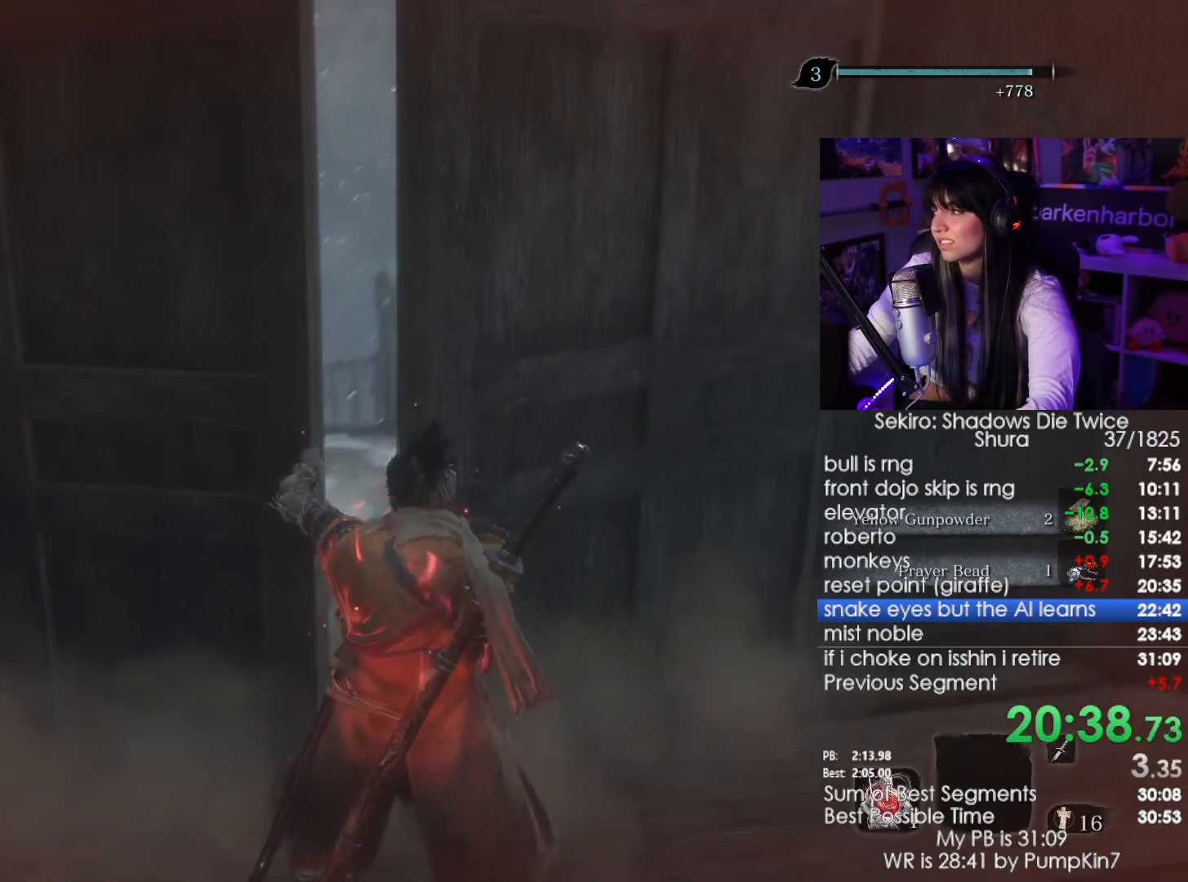
{"keys": [], "mouse": [], "events": []}
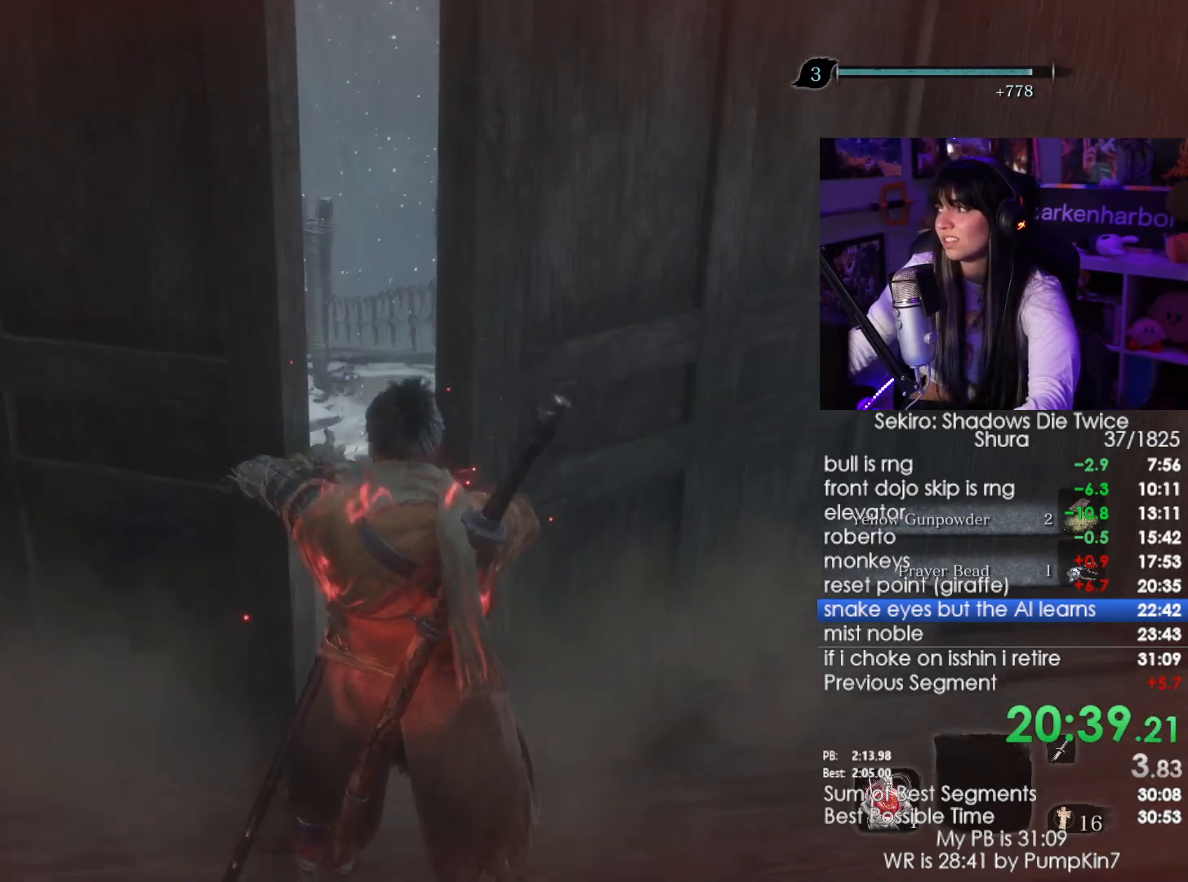
{"keys": [], "mouse": [], "events": []}
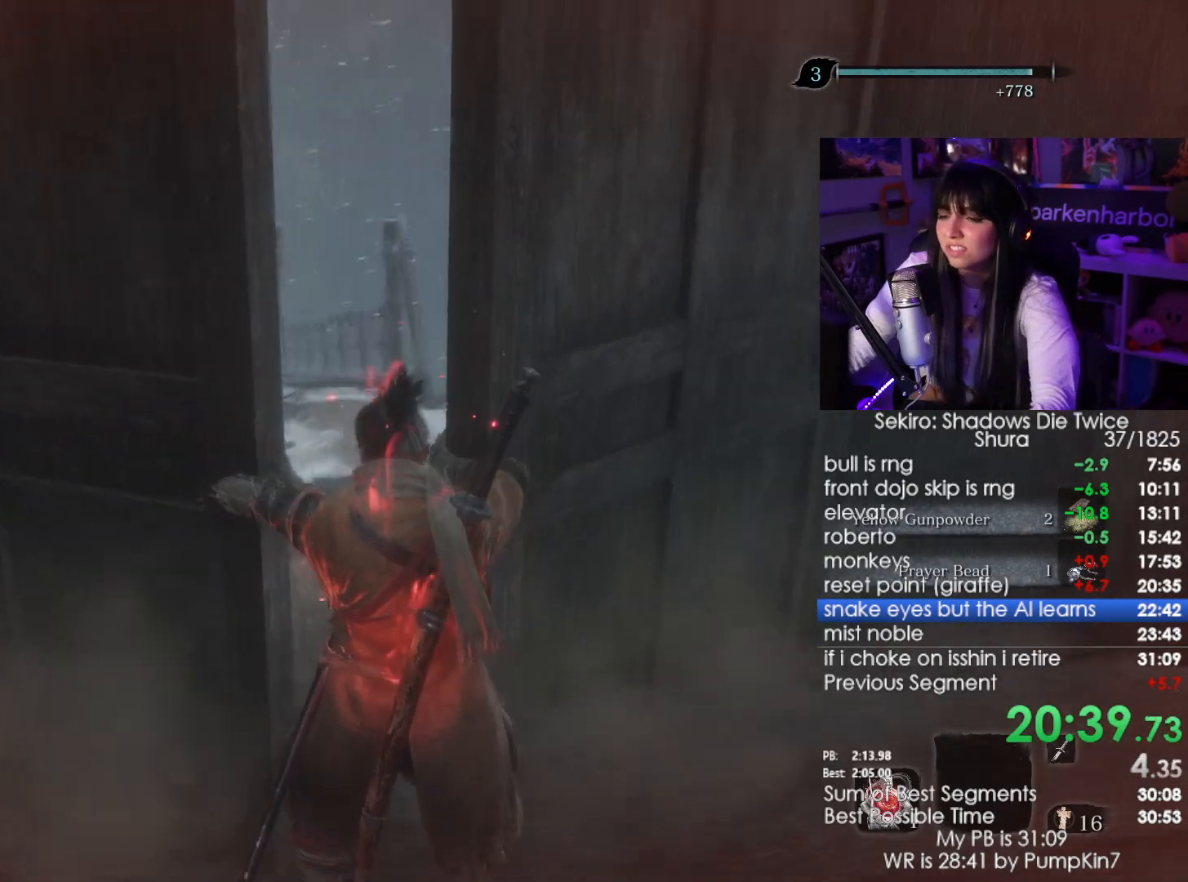
{"keys": [], "mouse": [], "events": []}
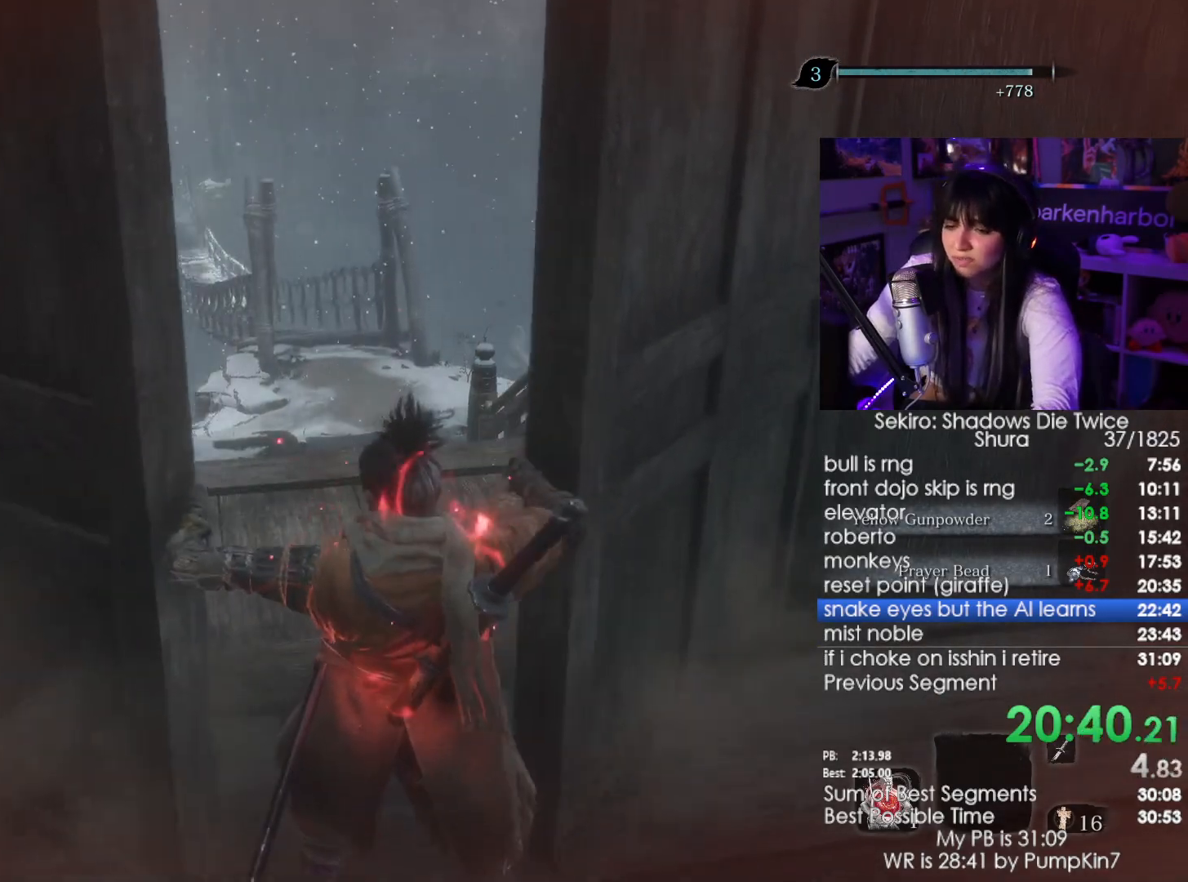
{"keys": [], "mouse": [], "events": []}
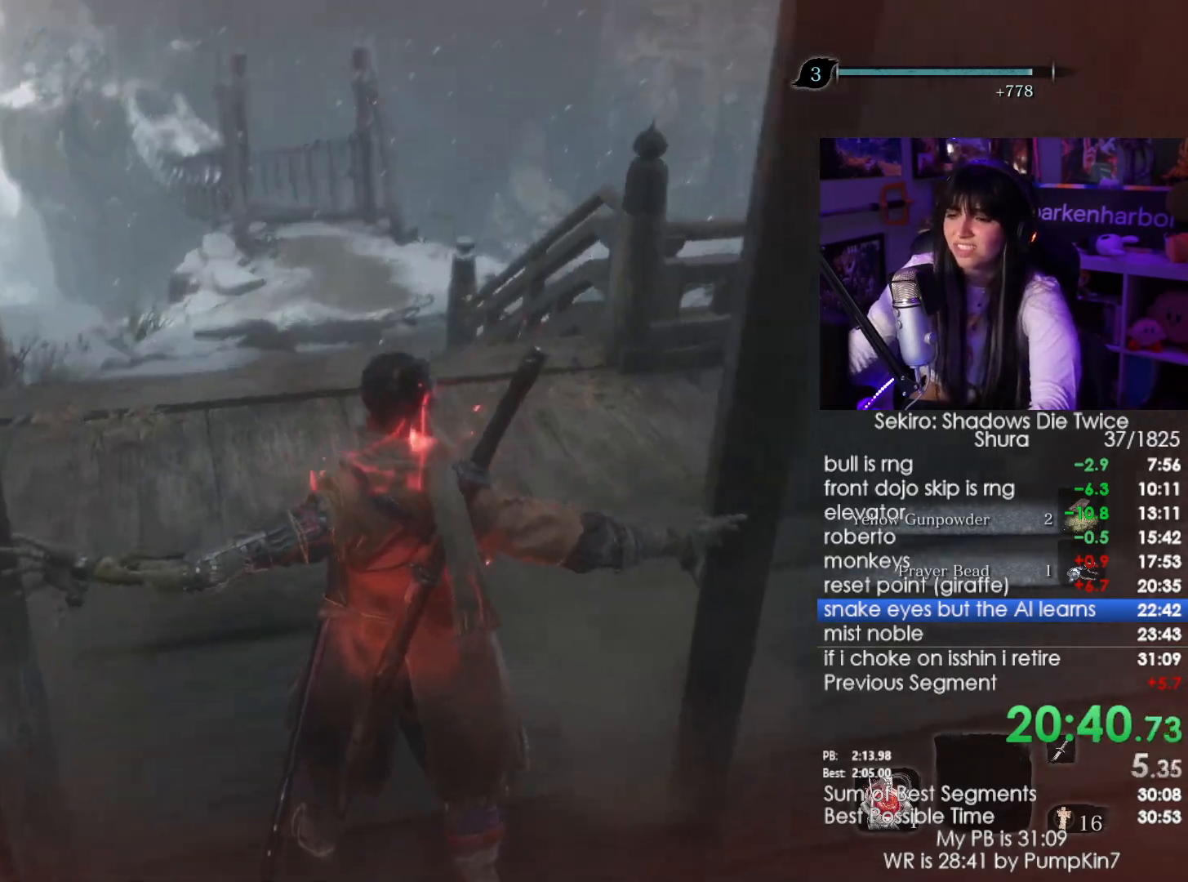
{"keys": ["shift", "w"], "mouse": [], "events": [[83, "w", "down"], [133, "shift", "down"]]}
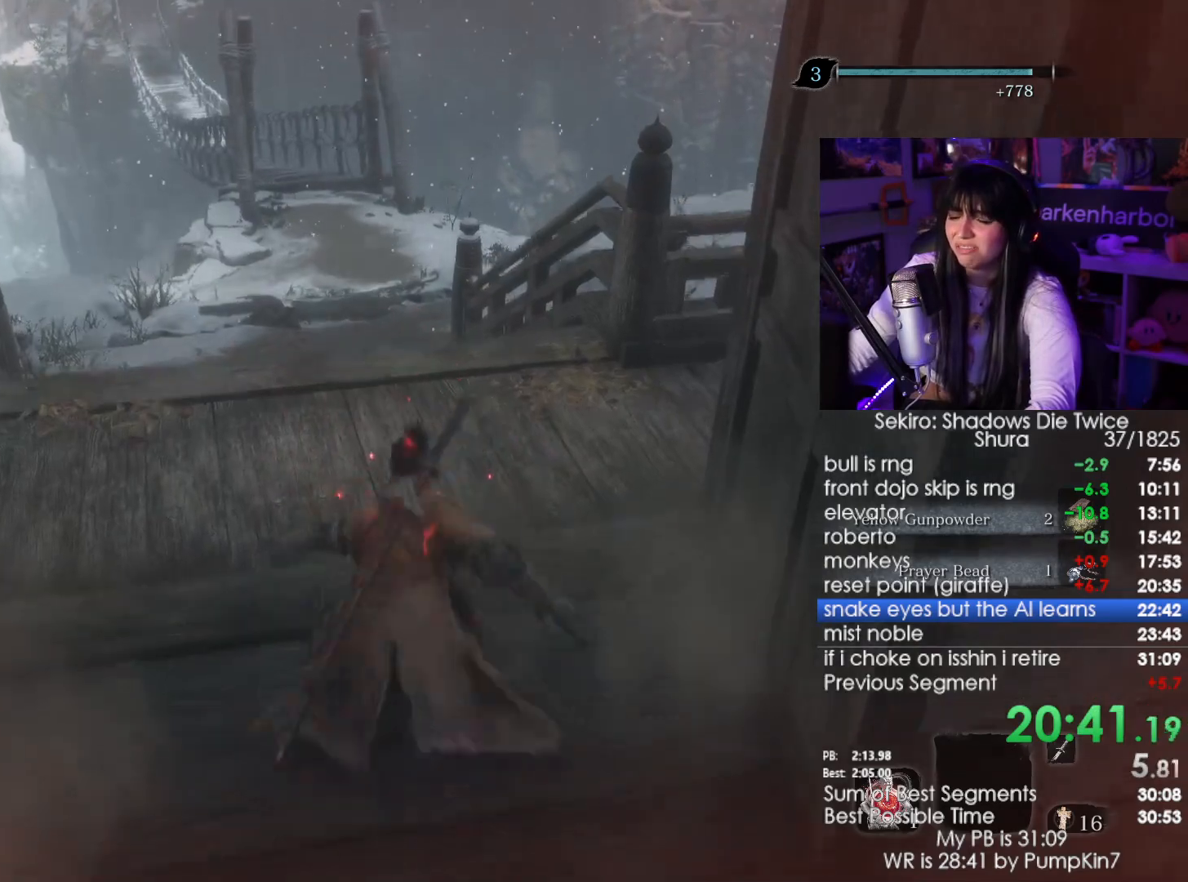
{"keys": ["shift", "w"], "mouse": [], "events": []}
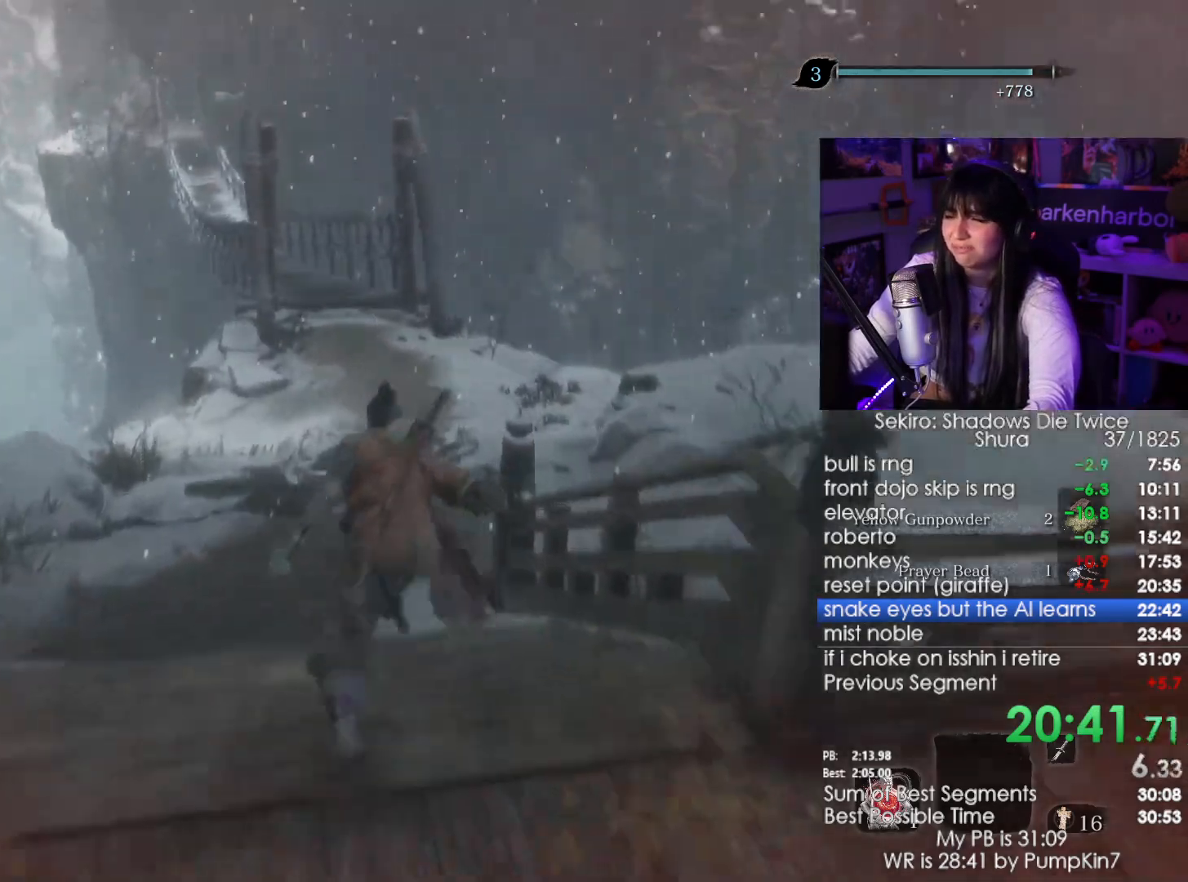
{"keys": ["shift", "w"], "mouse": [], "events": []}
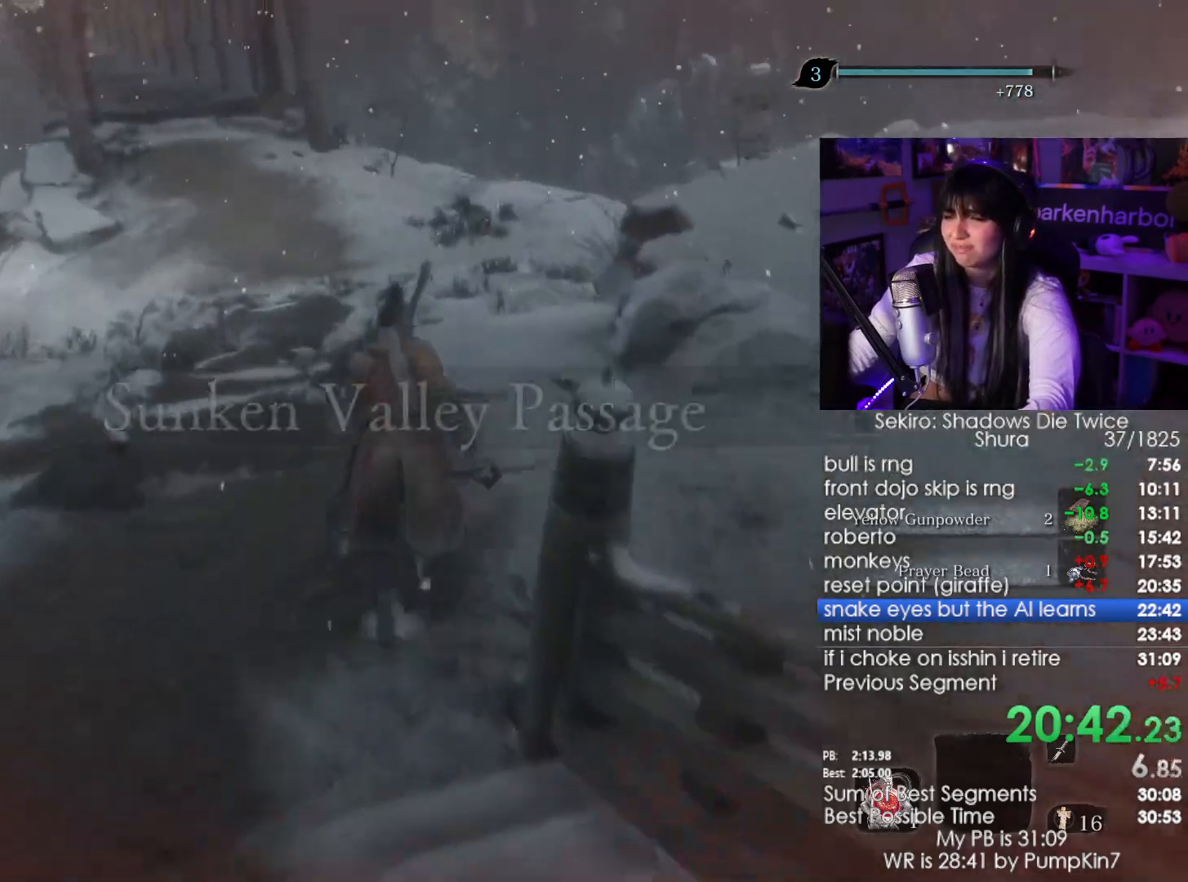
{"keys": ["shift", "w"], "mouse": [], "events": []}
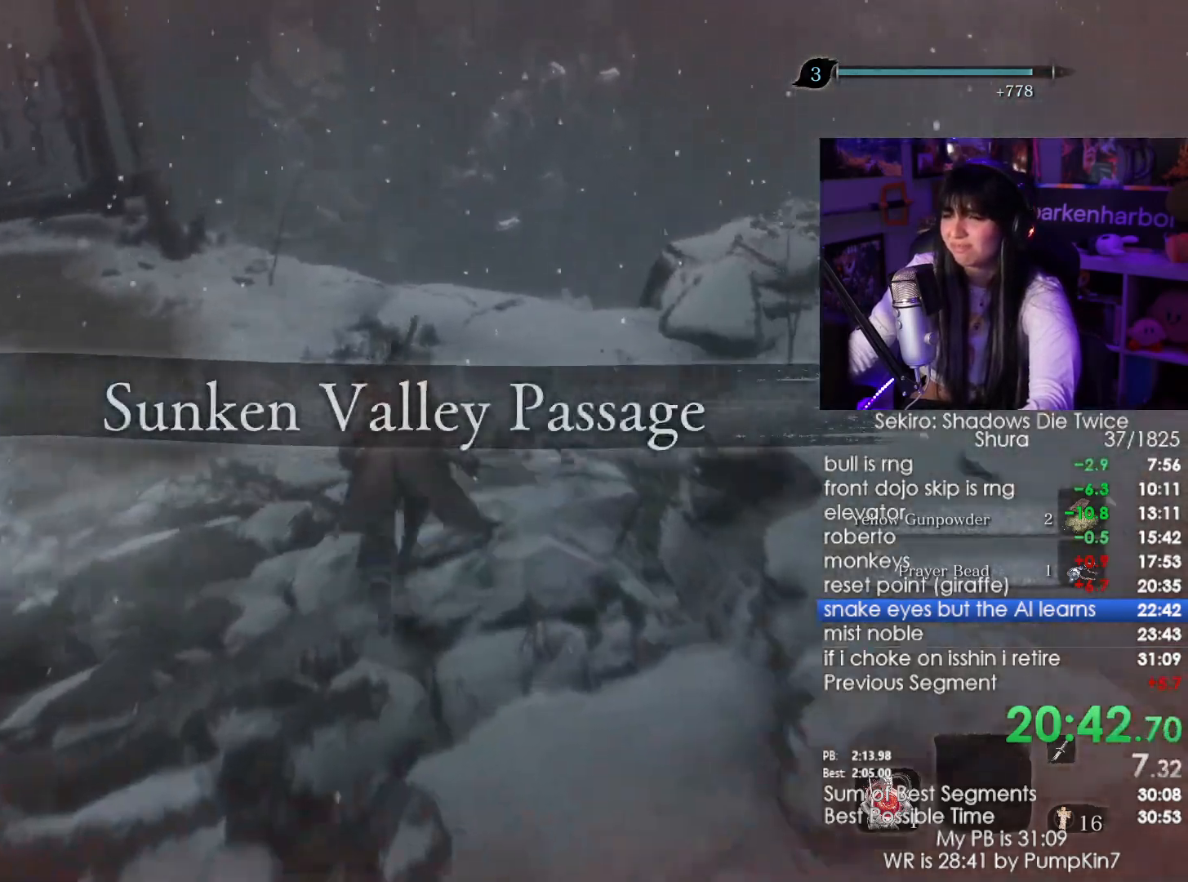
{"keys": ["shift", "w"], "mouse": [], "events": []}
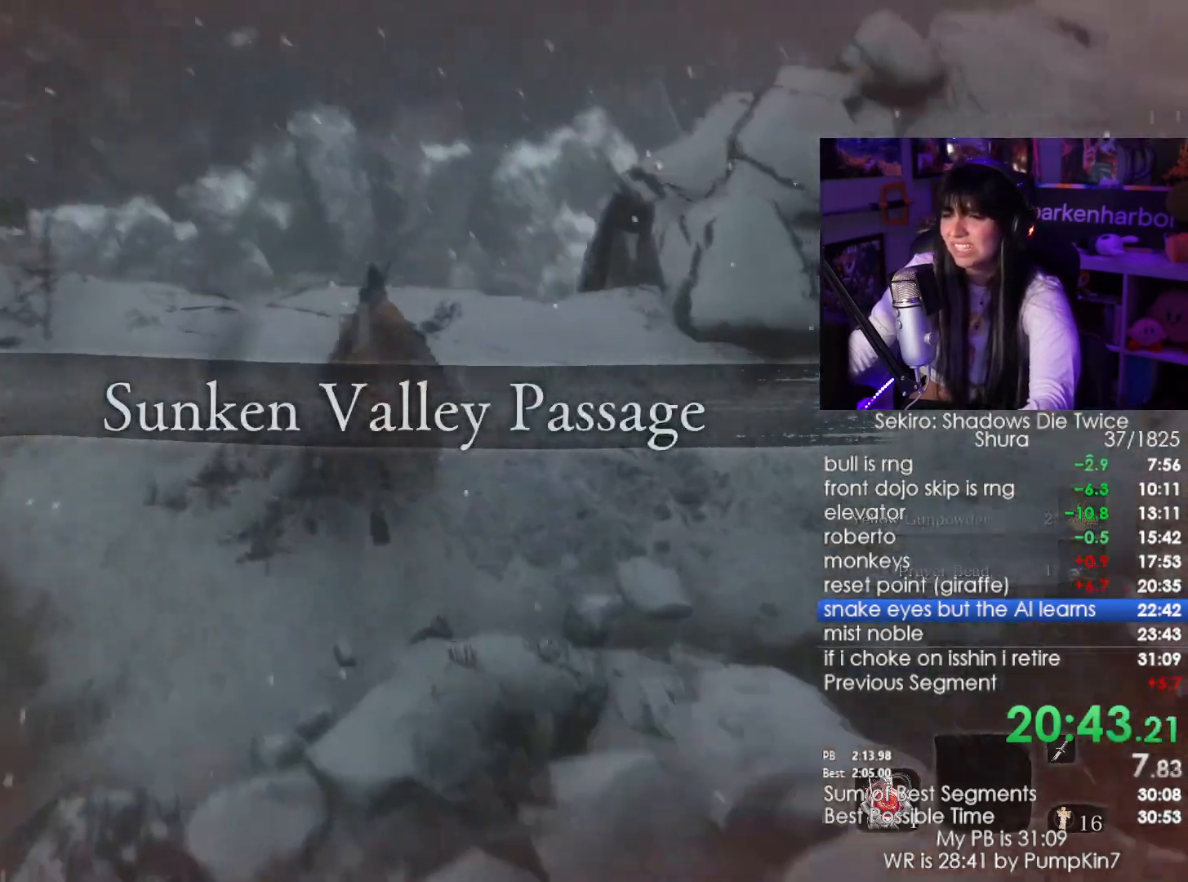
{"keys": ["shift", "w"], "mouse": [], "events": [[167, "space", "down"], [217, "space", "up"]]}
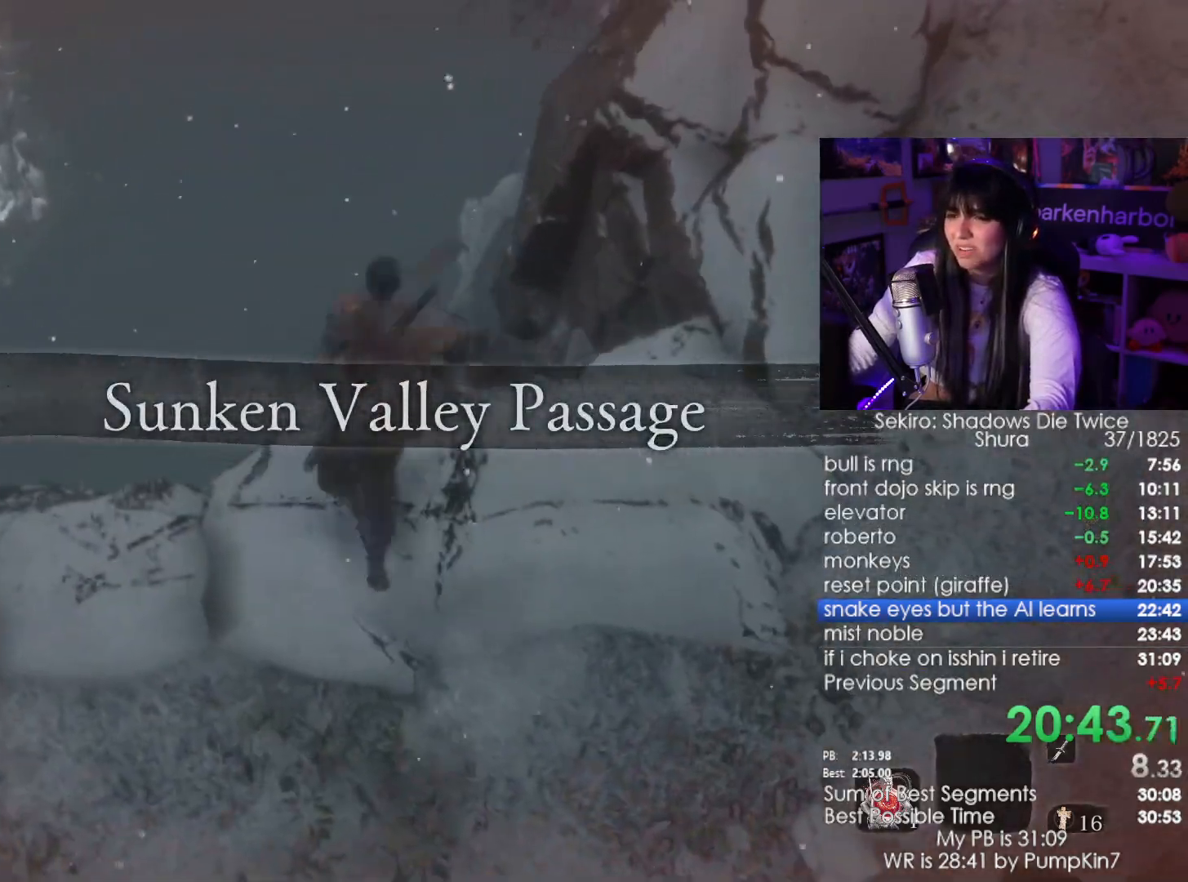
{"keys": ["w"], "mouse": [], "events": [[283, "shift", "up"]]}
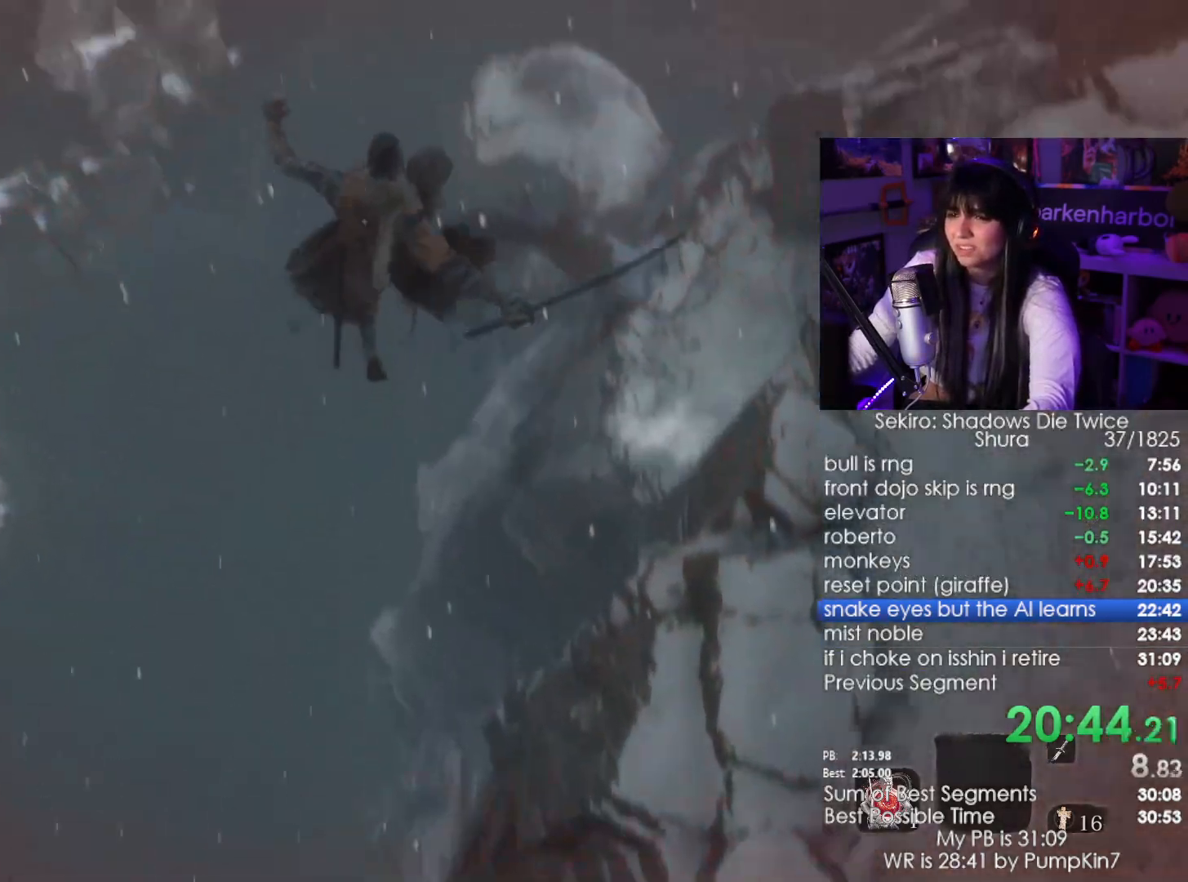
{"keys": ["w"], "mouse": [], "events": []}
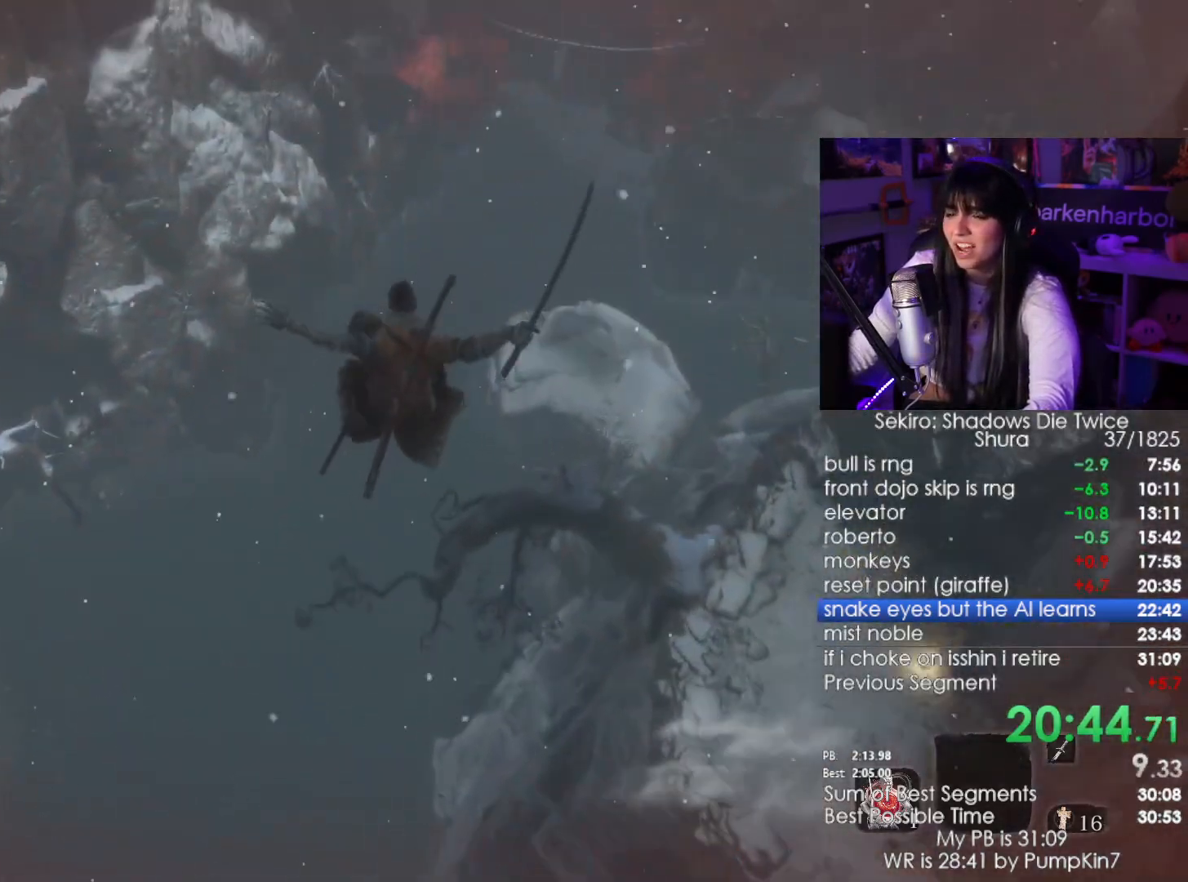
{"keys": [], "mouse": [], "events": [[33, "w", "up"]]}
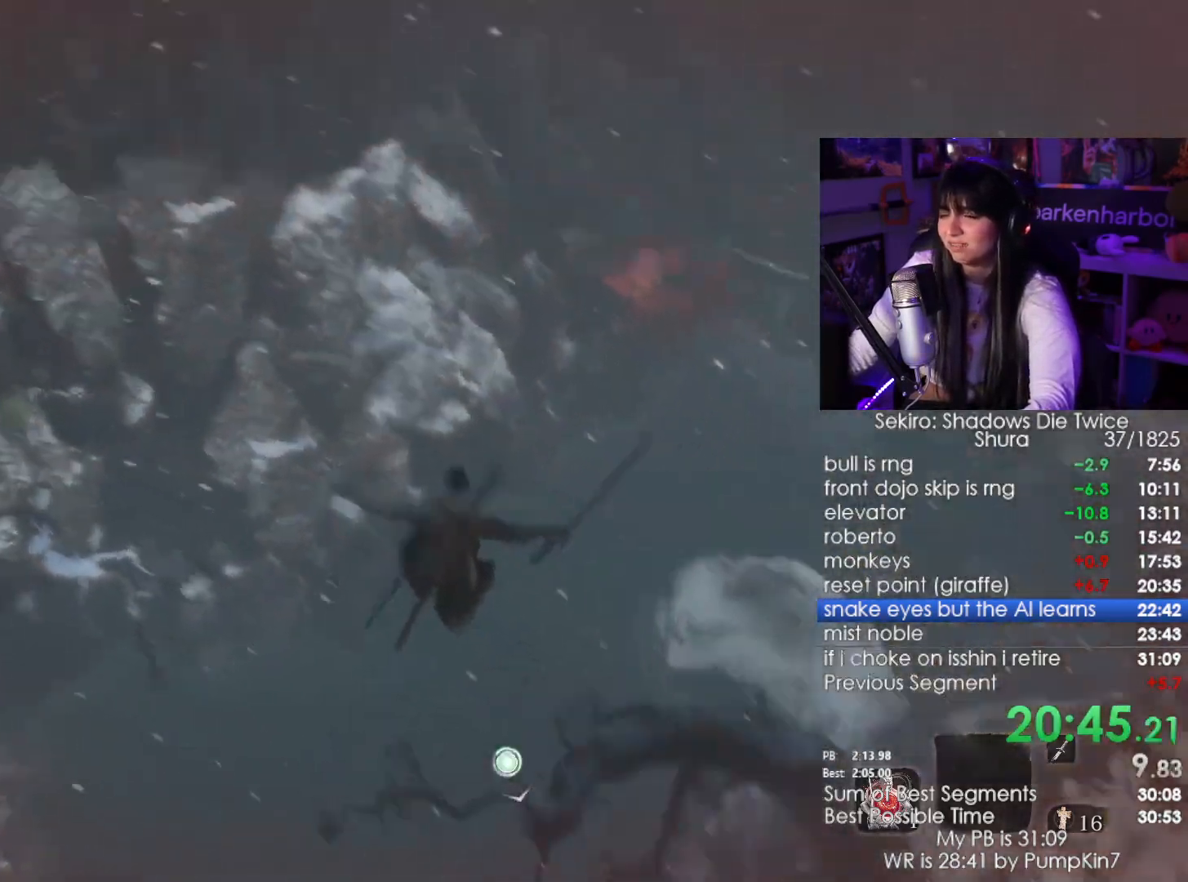
{"keys": [], "mouse": [], "events": [[33, "space", "down"], [167, "space", "up"]]}
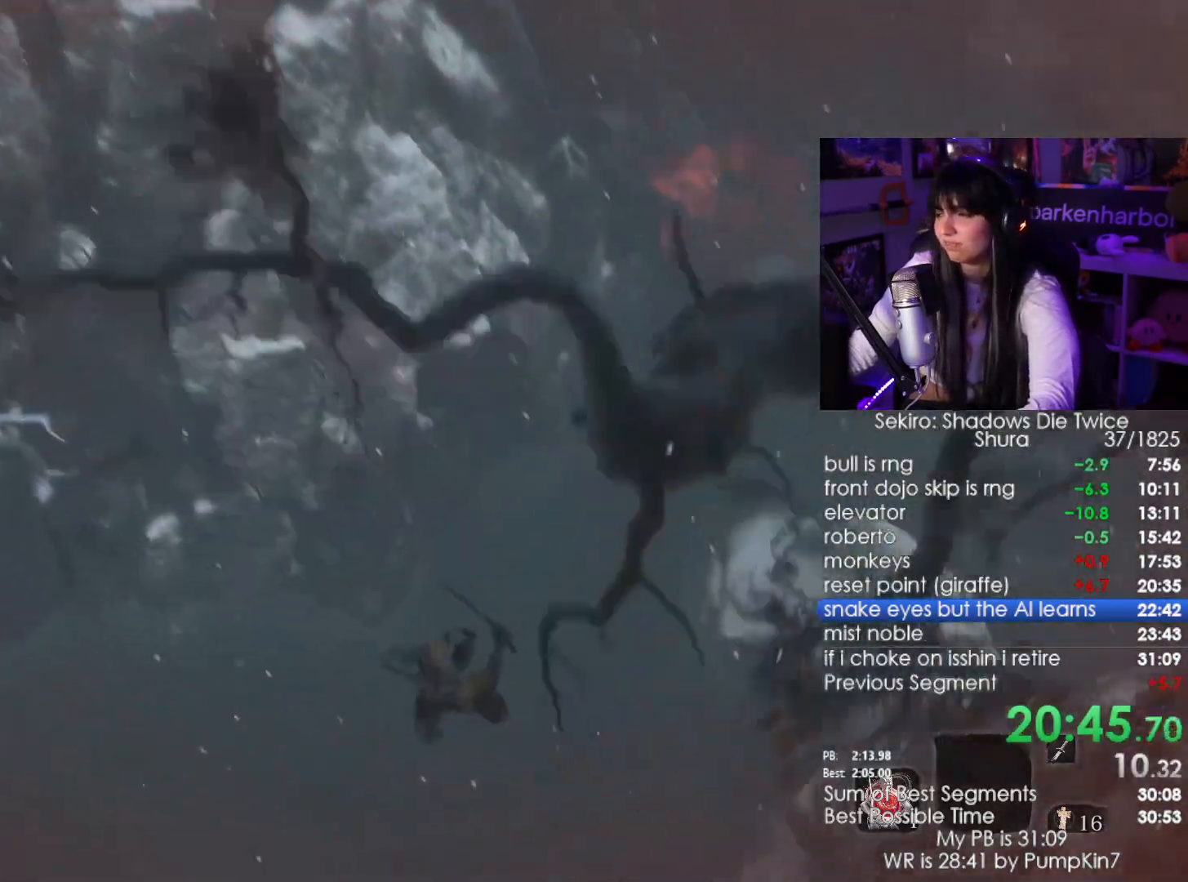
{"keys": [], "mouse": [], "events": []}
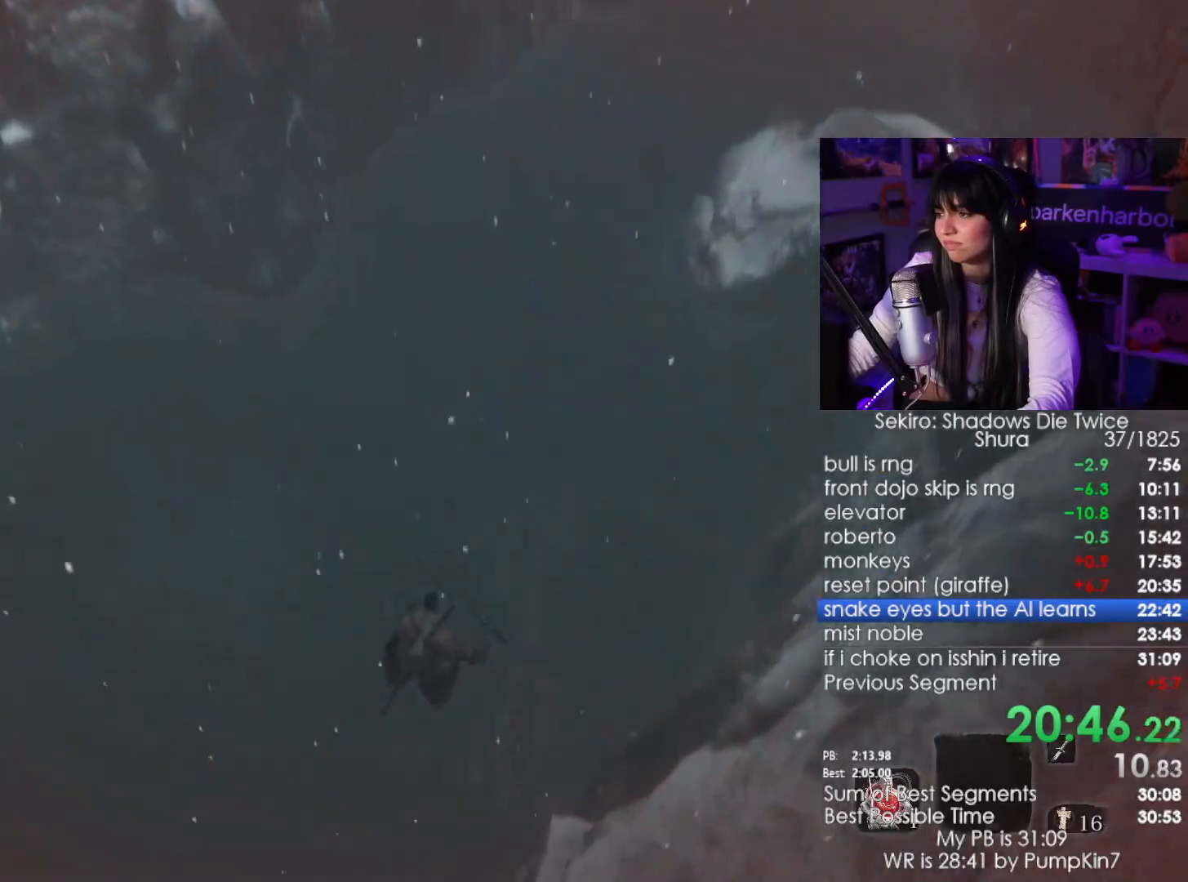
{"keys": ["w"], "mouse": [], "events": [[317, "w", "down"]]}
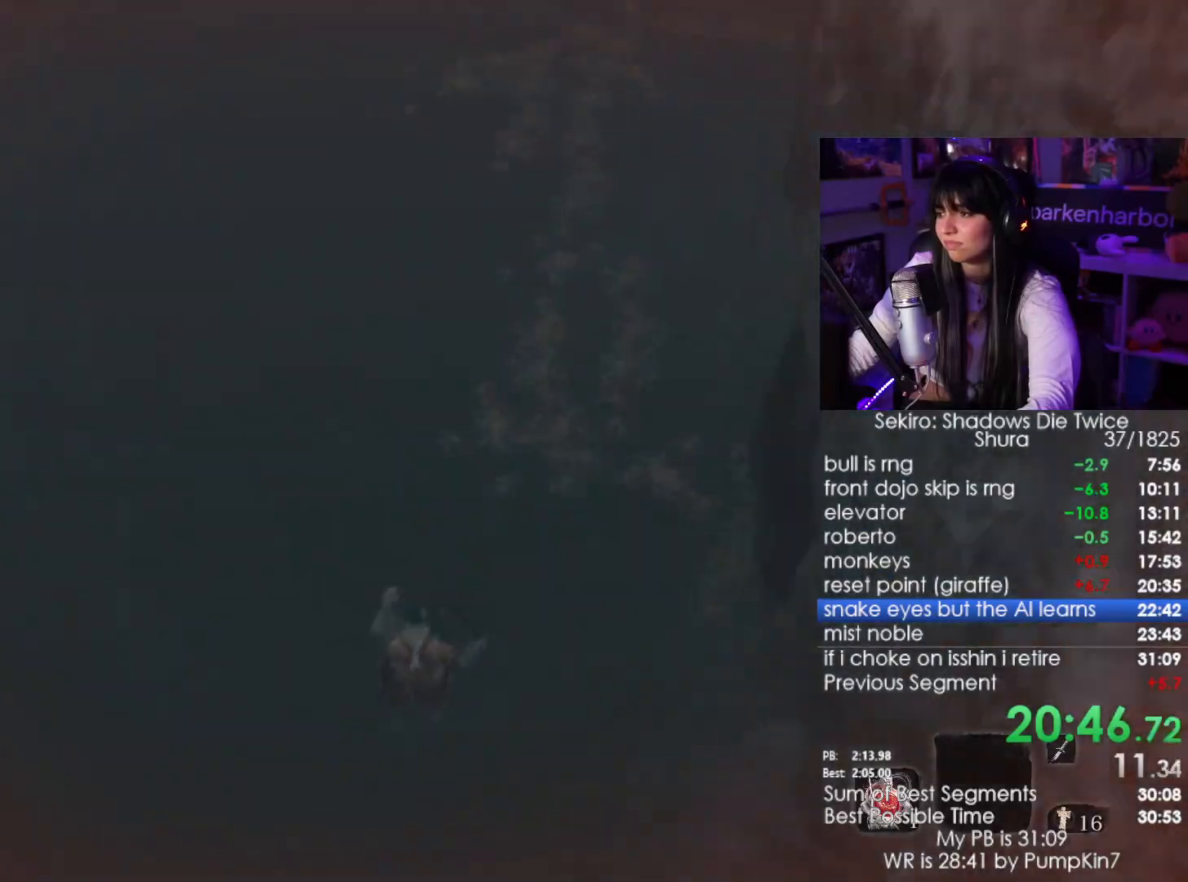
{"keys": ["w"], "mouse": [], "events": []}
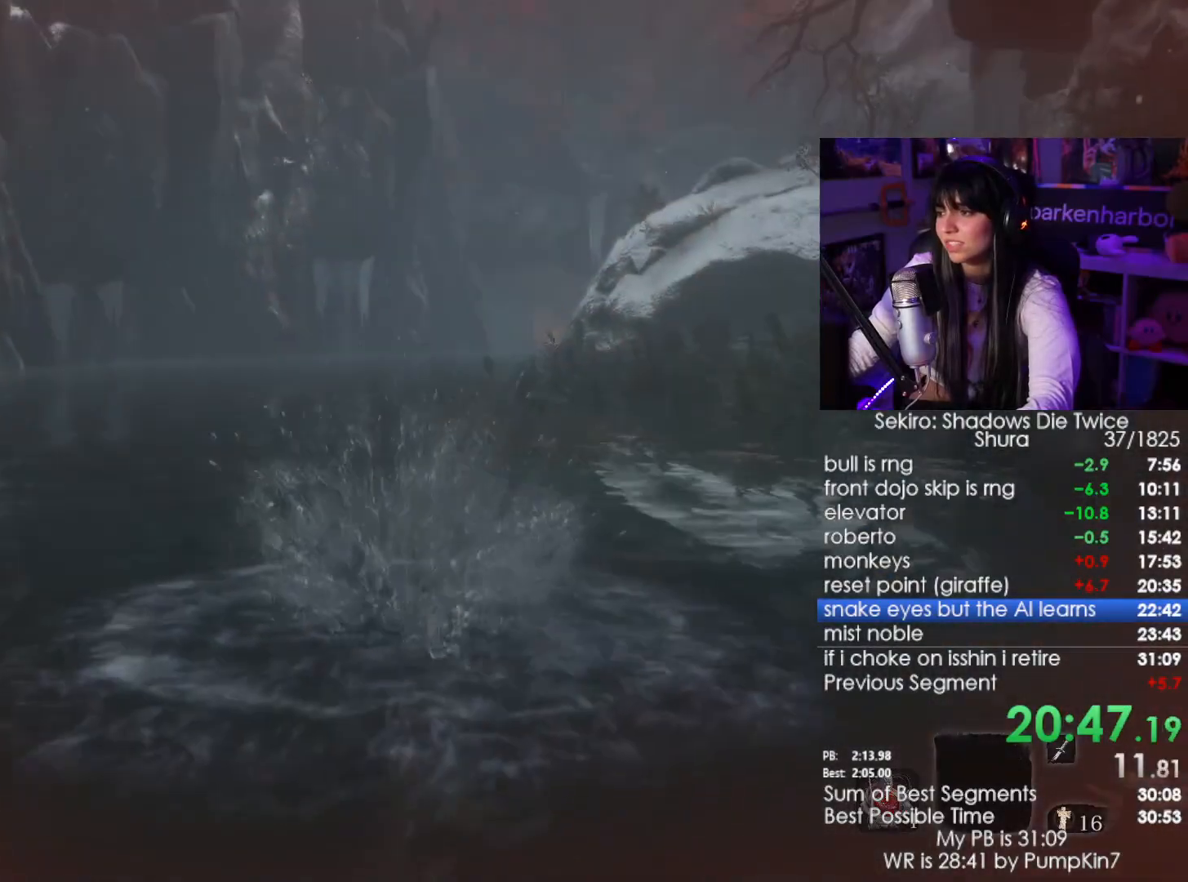
{"keys": ["shift", "w"], "mouse": [], "events": [[50, "shift", "down"], [200, "shift", "up"], [333, "shift", "down"]]}
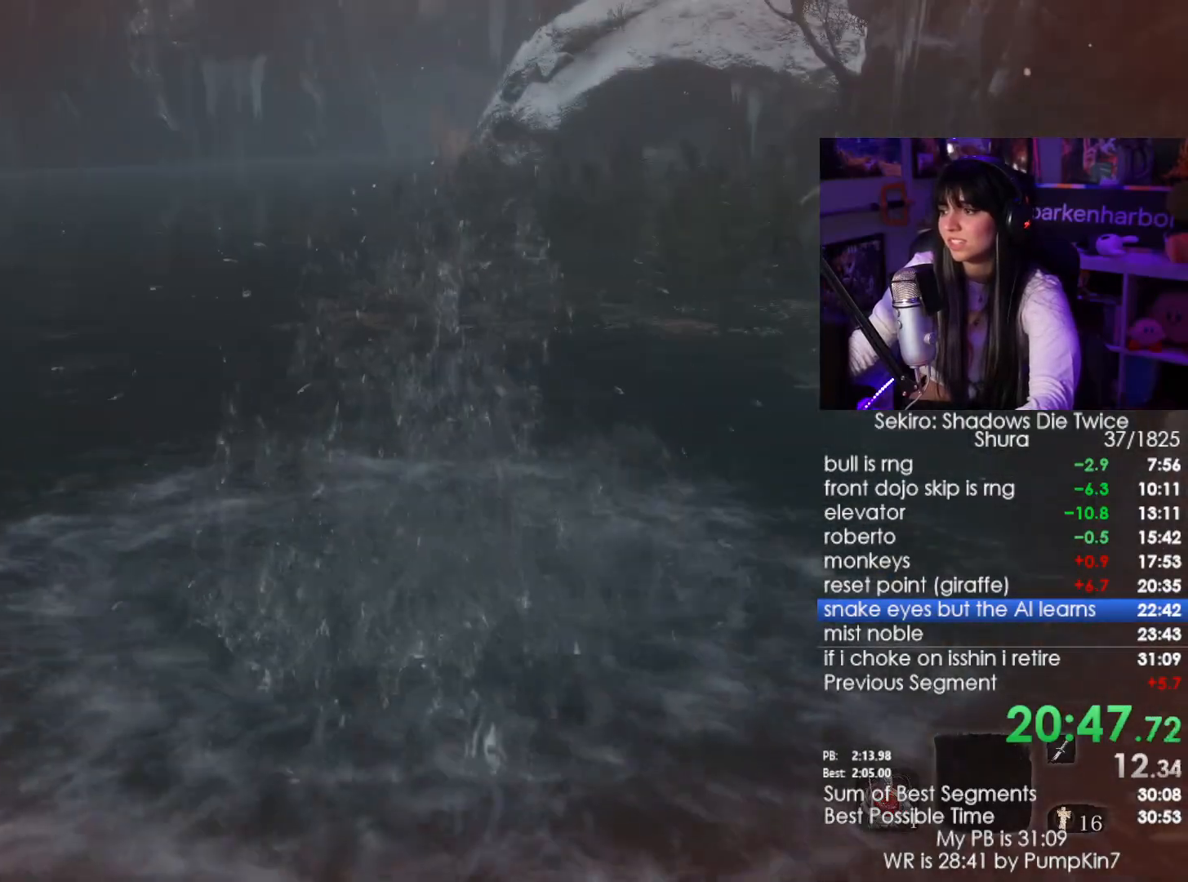
{"keys": ["w"], "mouse": [], "events": [[33, "shift", "up"]]}
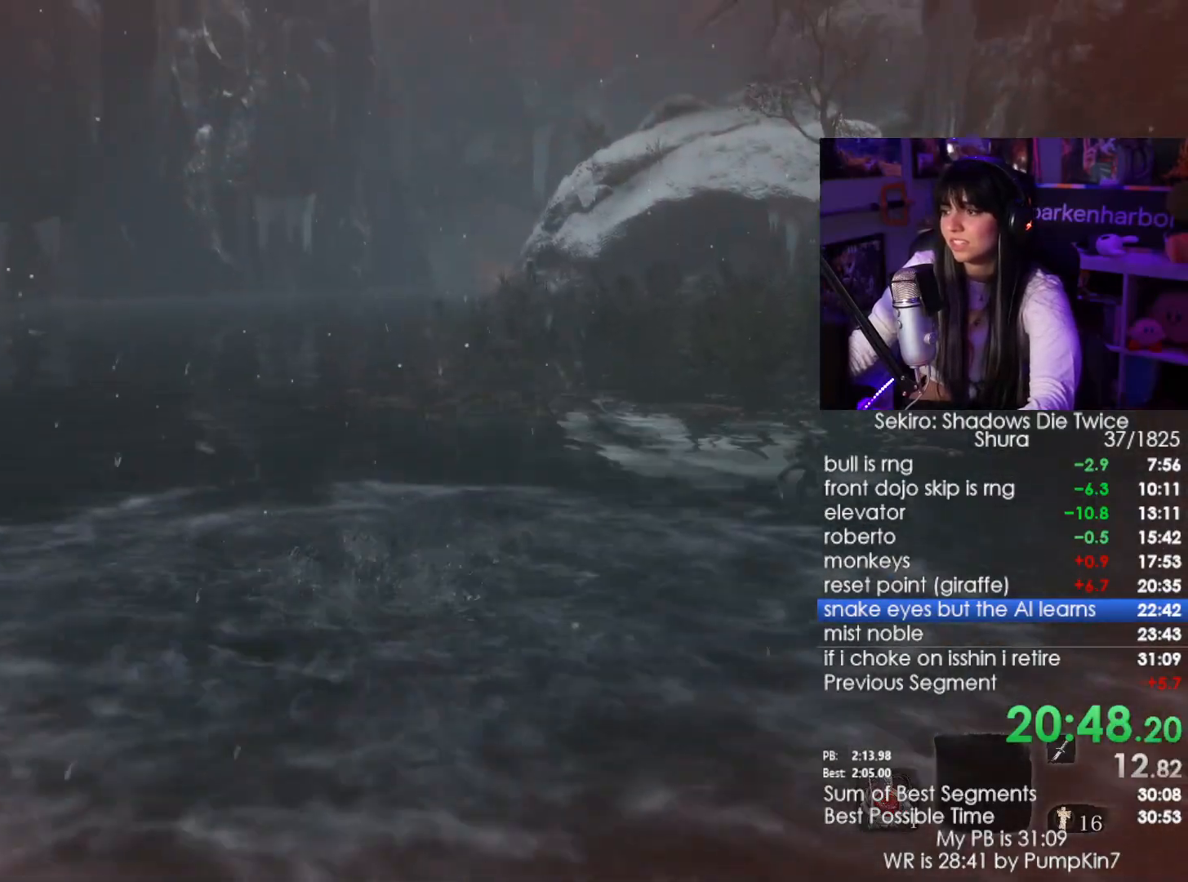
{"keys": ["w"], "mouse": [], "events": [[83, "shift", "down"], [283, "shift", "up"]]}
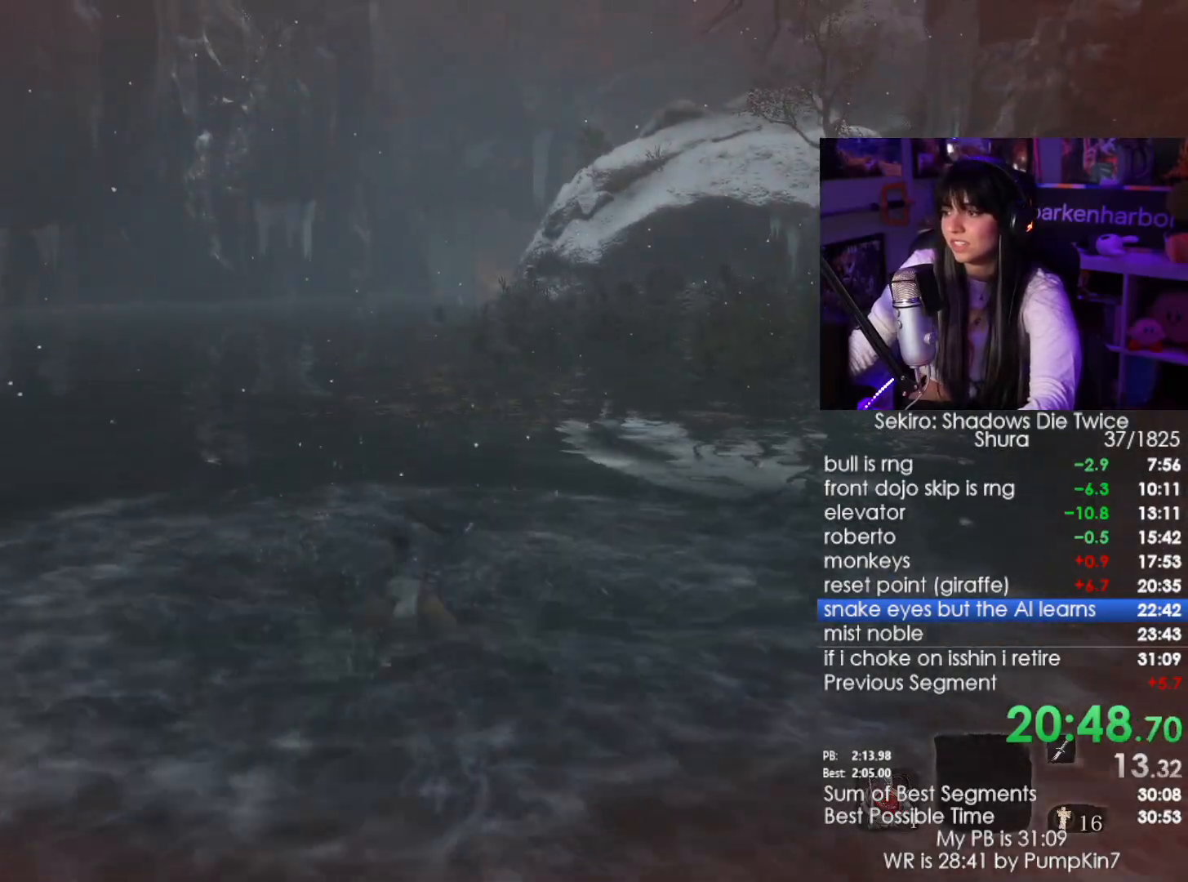
{"keys": ["w"], "mouse": [], "events": []}
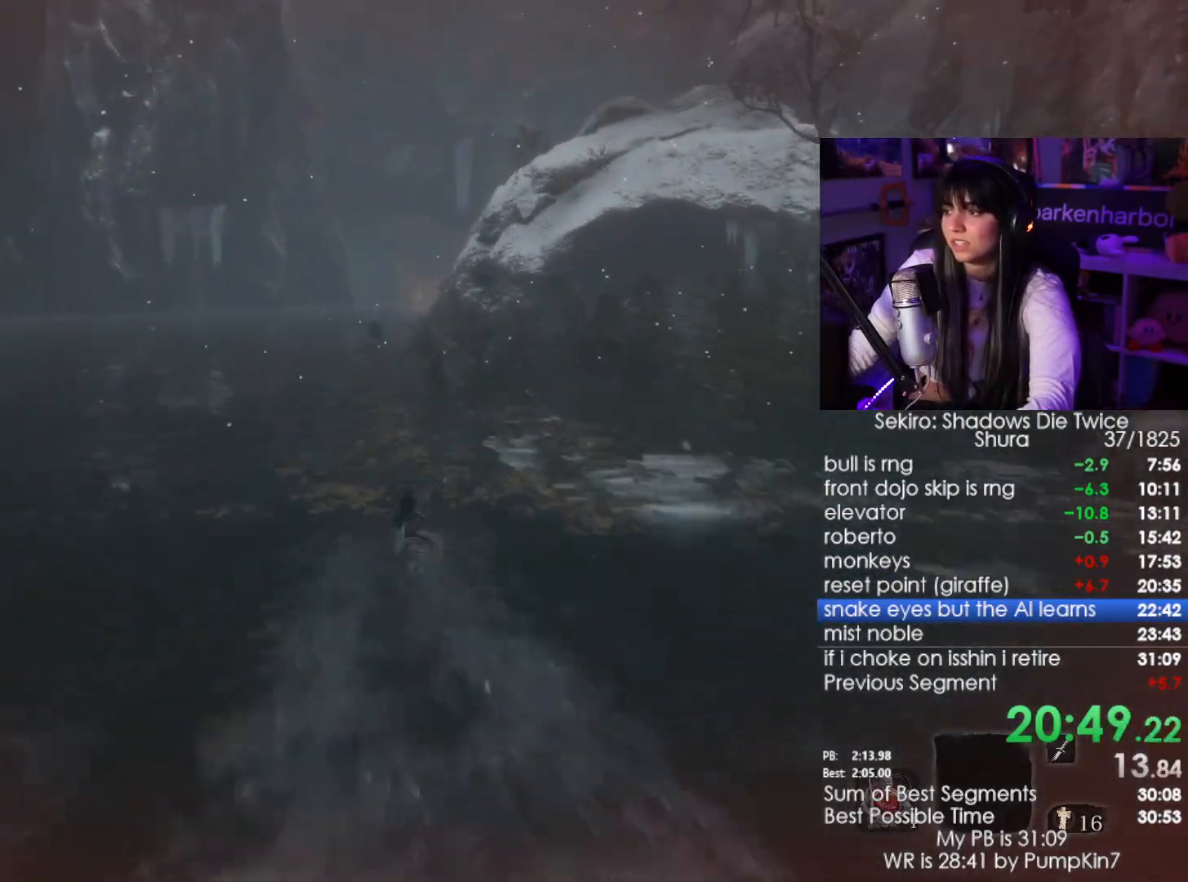
{"keys": ["w"], "mouse": [], "events": [[67, "shift", "down"], [217, "shift", "up"]]}
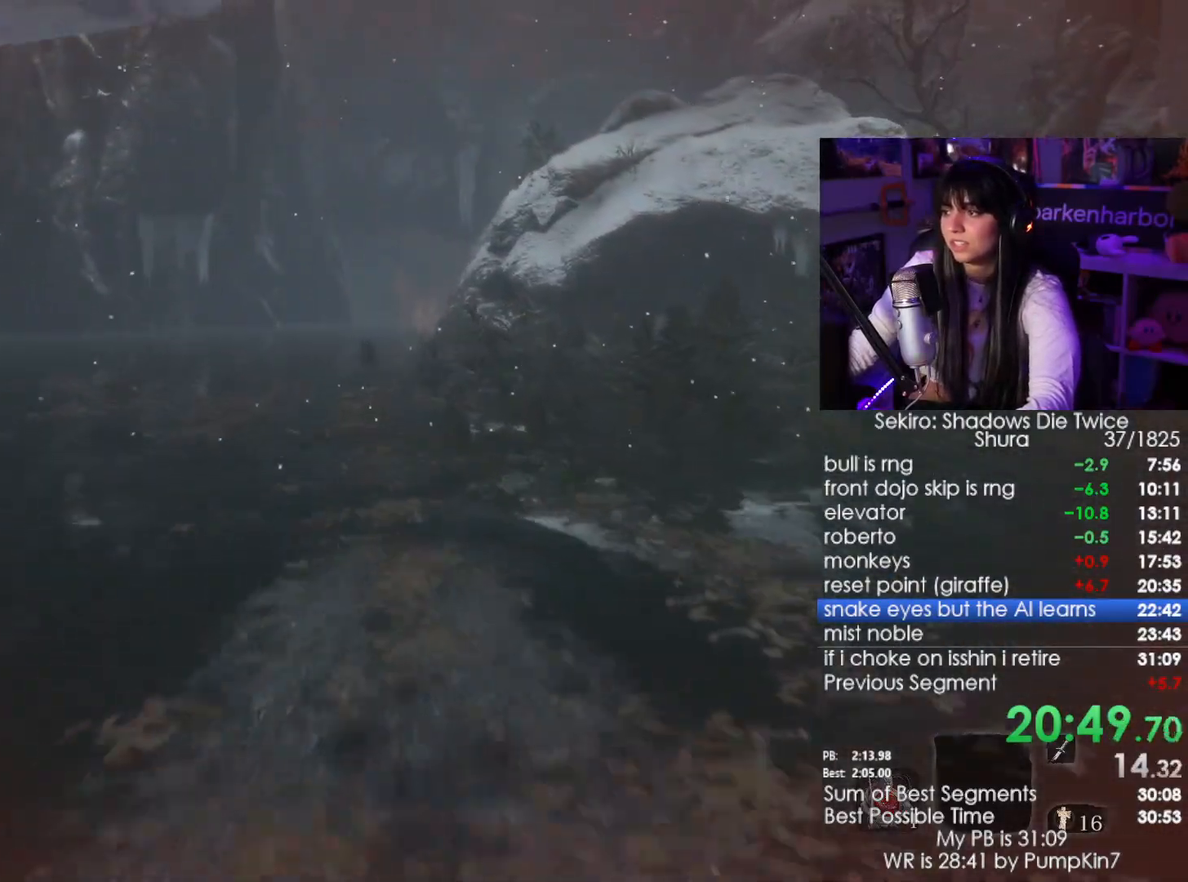
{"keys": ["w"], "mouse": [], "events": []}
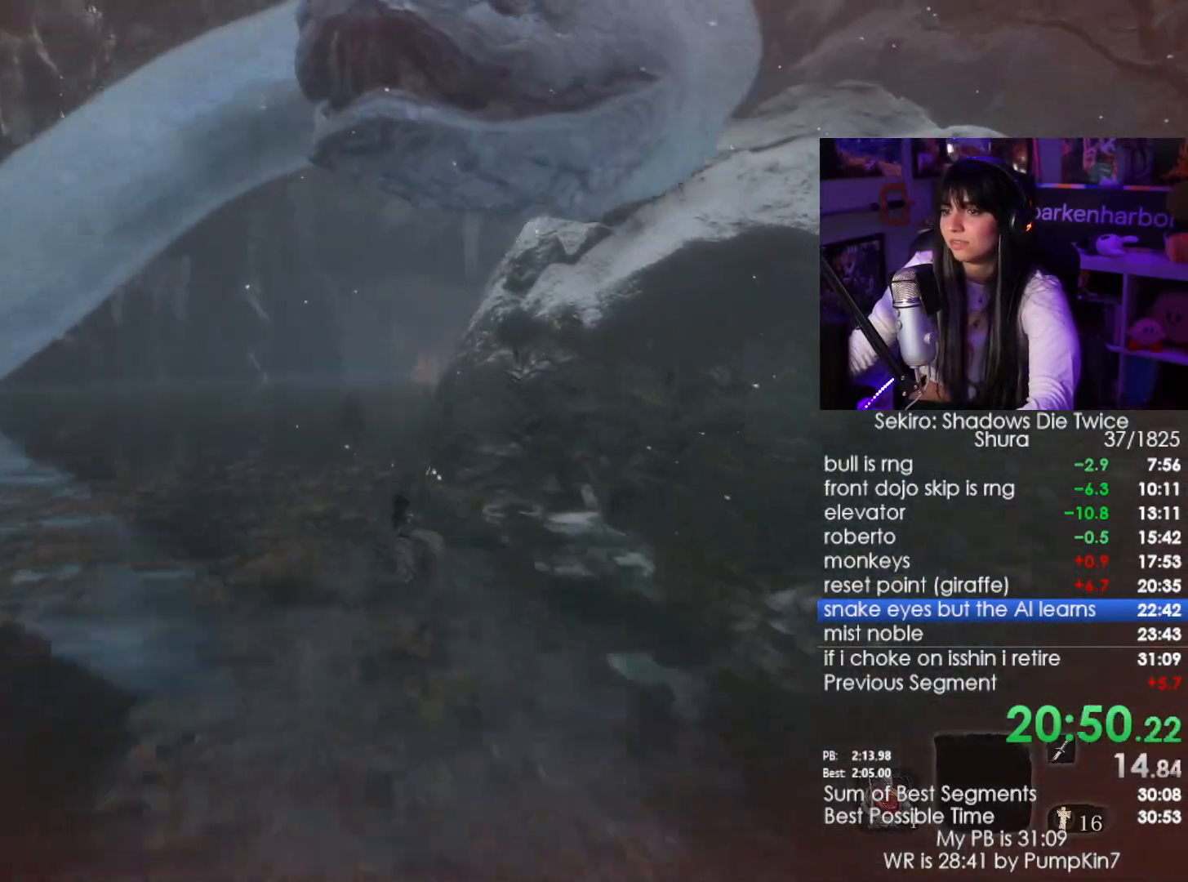
{"keys": ["w"], "mouse": [], "events": [[67, "shift", "down"], [200, "shift", "up"]]}
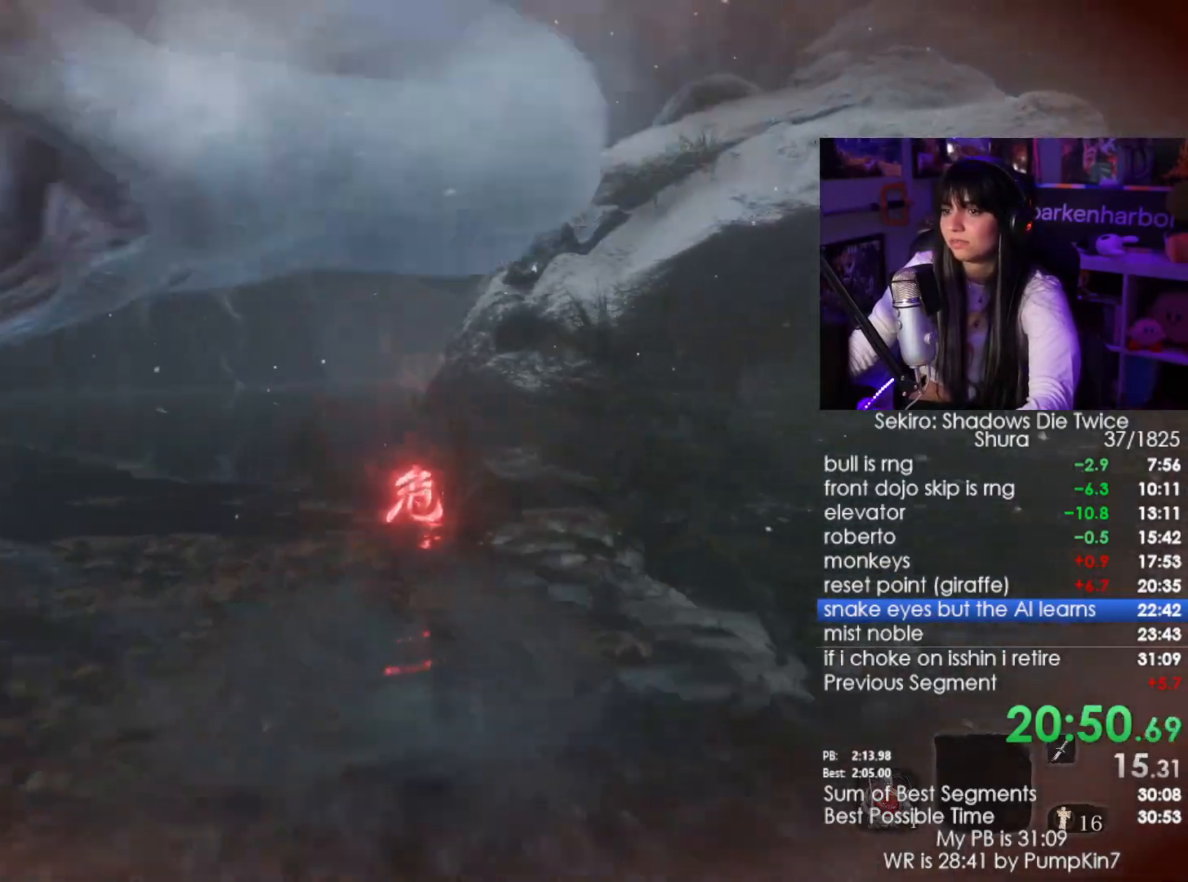
{"keys": ["shift", "w"], "mouse": [], "events": [[500, "shift", "down"]]}
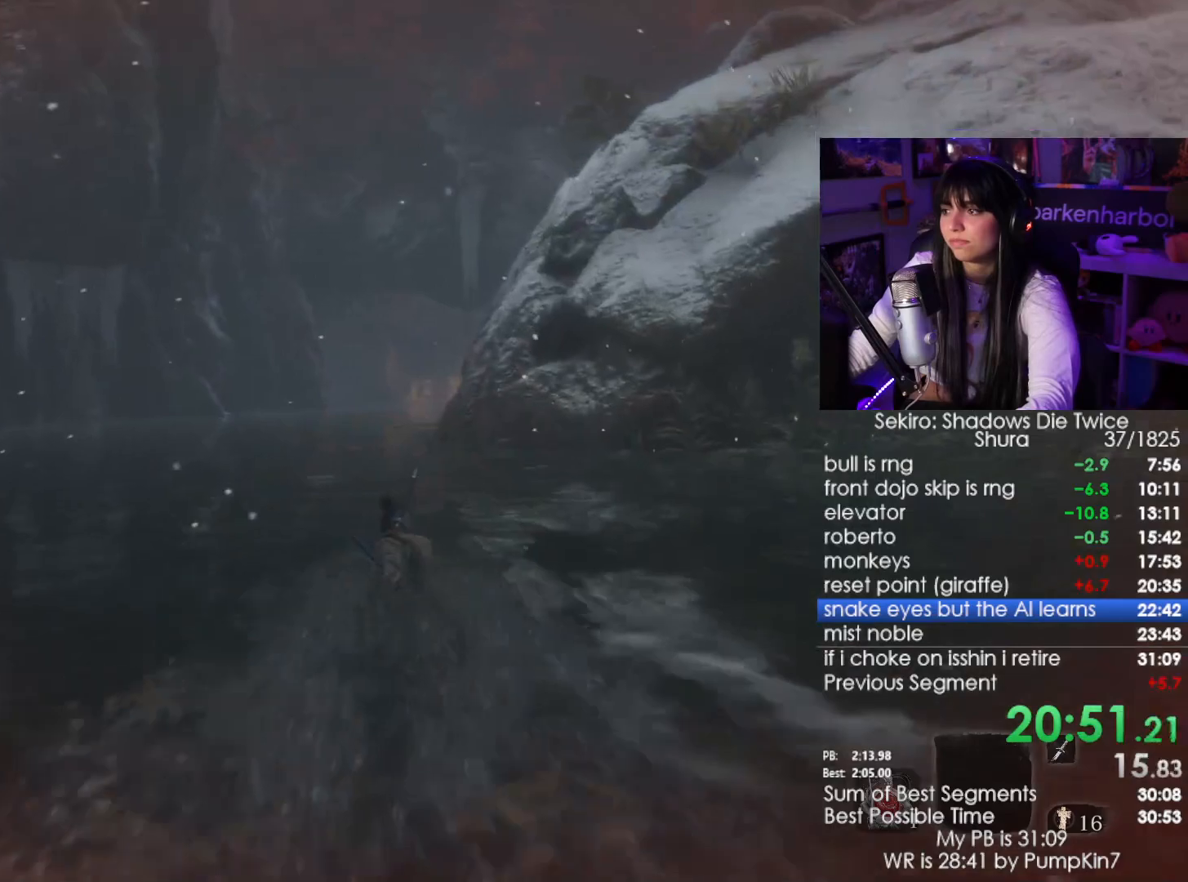
{"keys": ["w"], "mouse": [], "events": [[133, "shift", "up"]]}